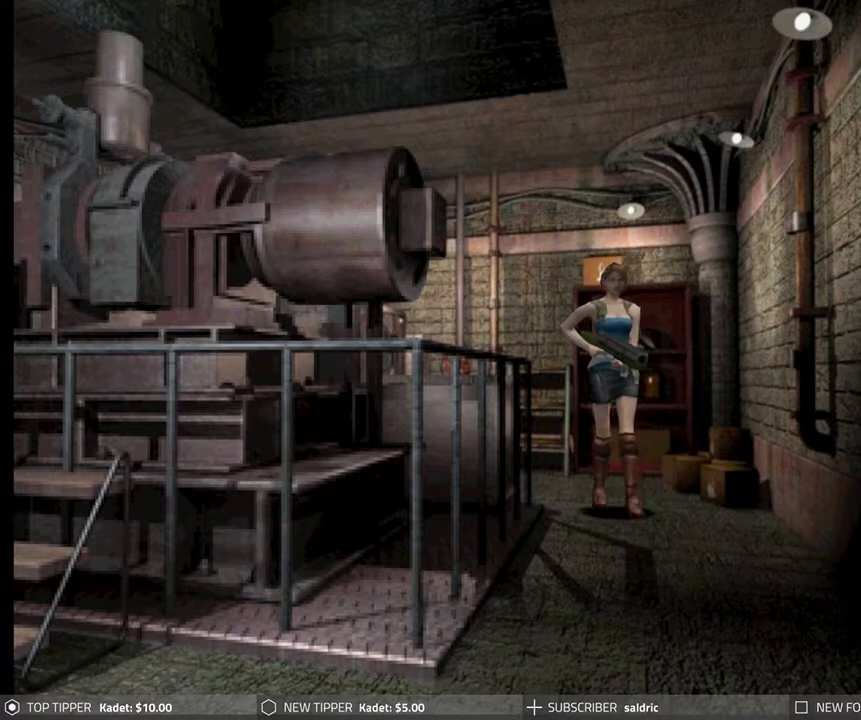
Gameplay with a controller (PlayStation layout); each line is a JSON object with the inputs held at the frame after it. "events" lists button and stick changes between this image and that frame as [ms after this image, input, new state], when the widget could be followed in between. Not read: right_stick.
{"buttons": ["DPAD_DOWN"], "left_stick": "center", "events": []}
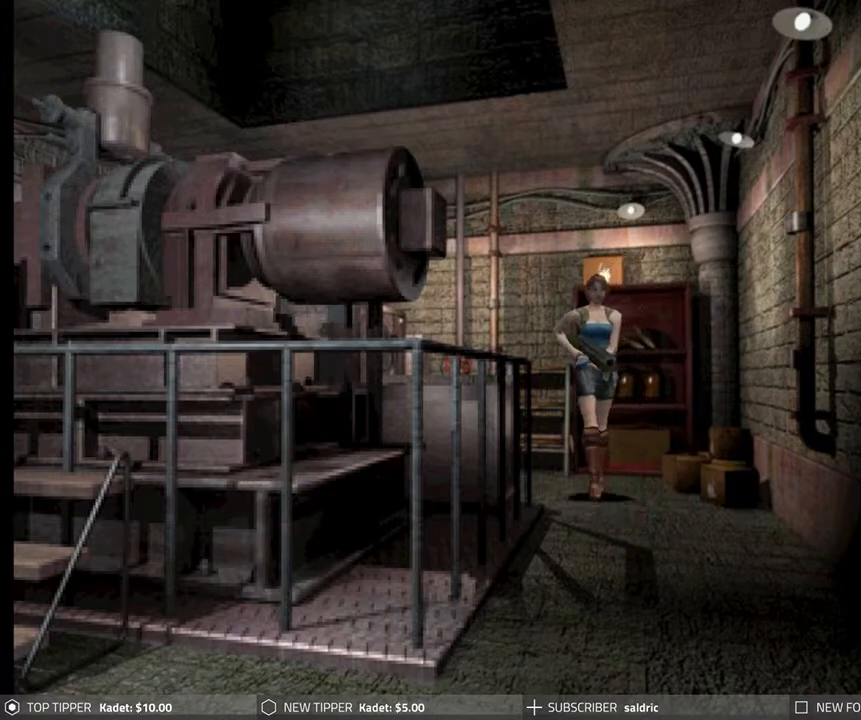
{"buttons": ["DPAD_DOWN", "DPAD_LEFT"], "left_stick": "center", "events": [[133, "DPAD_LEFT", "down"]]}
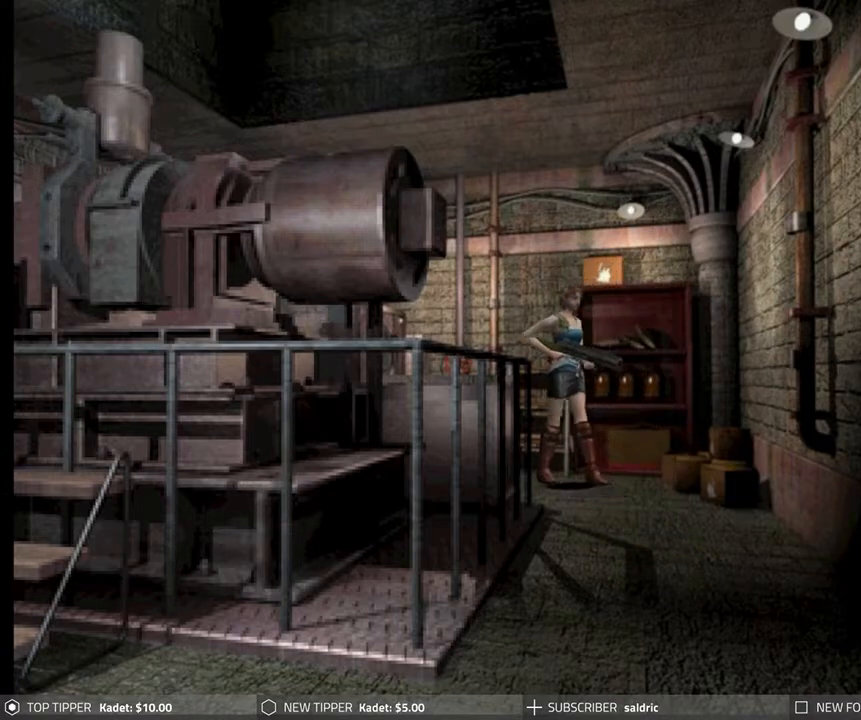
{"buttons": ["DPAD_DOWN"], "left_stick": "center", "events": [[350, "DPAD_LEFT", "up"]]}
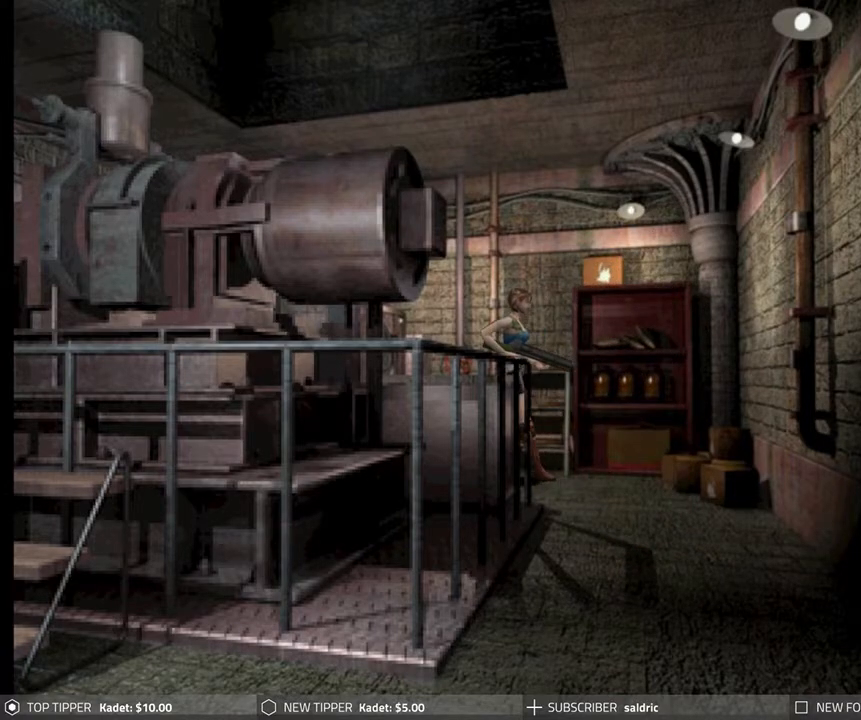
{"buttons": ["DPAD_DOWN"], "left_stick": "center", "events": [[267, "DPAD_LEFT", "down"], [433, "DPAD_LEFT", "up"]]}
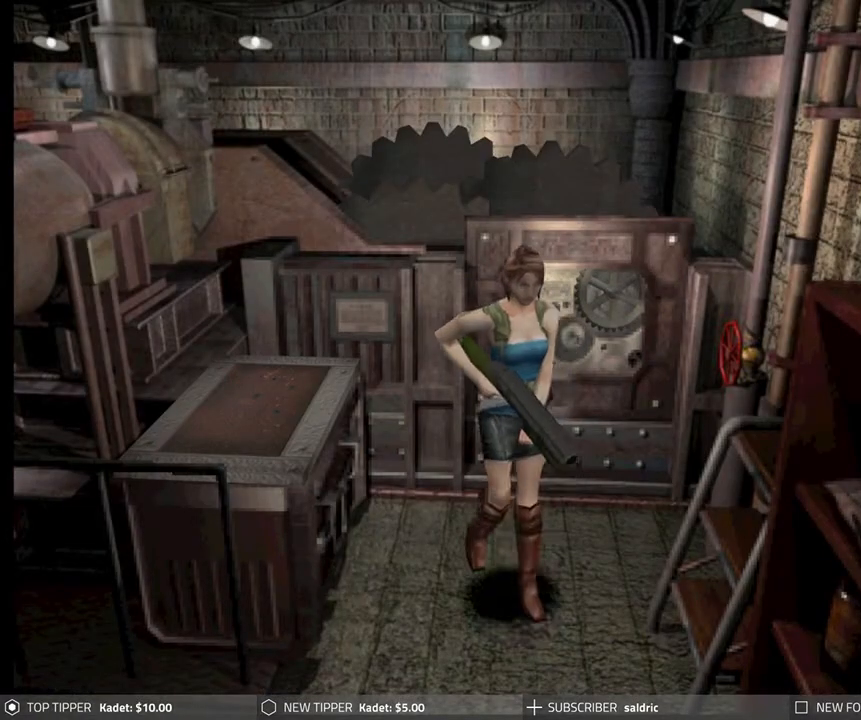
{"buttons": ["DPAD_LEFT"], "left_stick": "center", "events": [[350, "DPAD_DOWN", "up"], [450, "DPAD_LEFT", "down"]]}
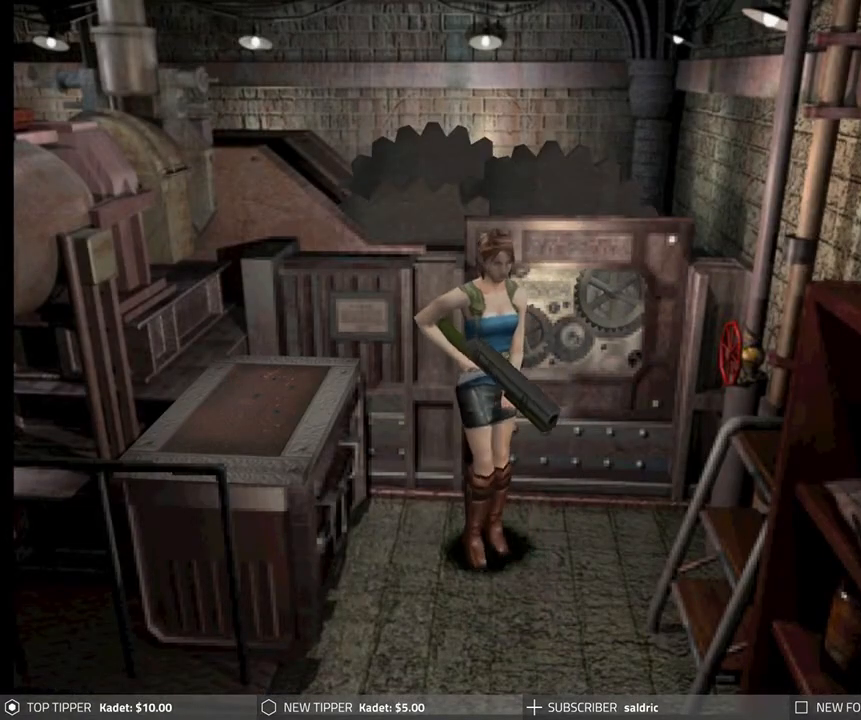
{"buttons": ["DPAD_LEFT"], "left_stick": "center", "events": []}
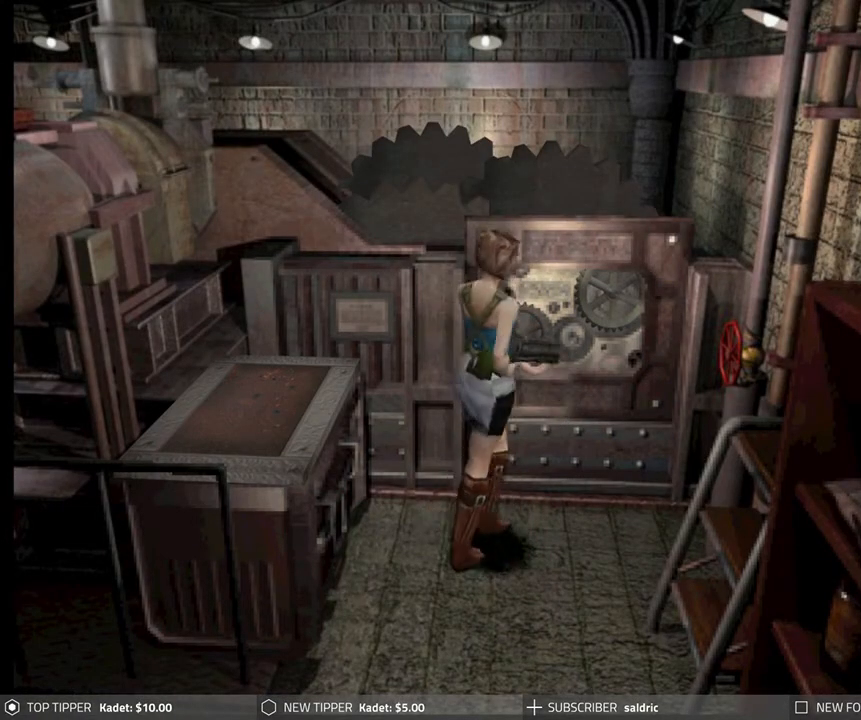
{"buttons": ["DPAD_DOWN", "DPAD_RIGHT"], "left_stick": "center", "events": [[17, "DPAD_DOWN", "down"], [50, "DPAD_LEFT", "up"], [350, "DPAD_RIGHT", "down"]]}
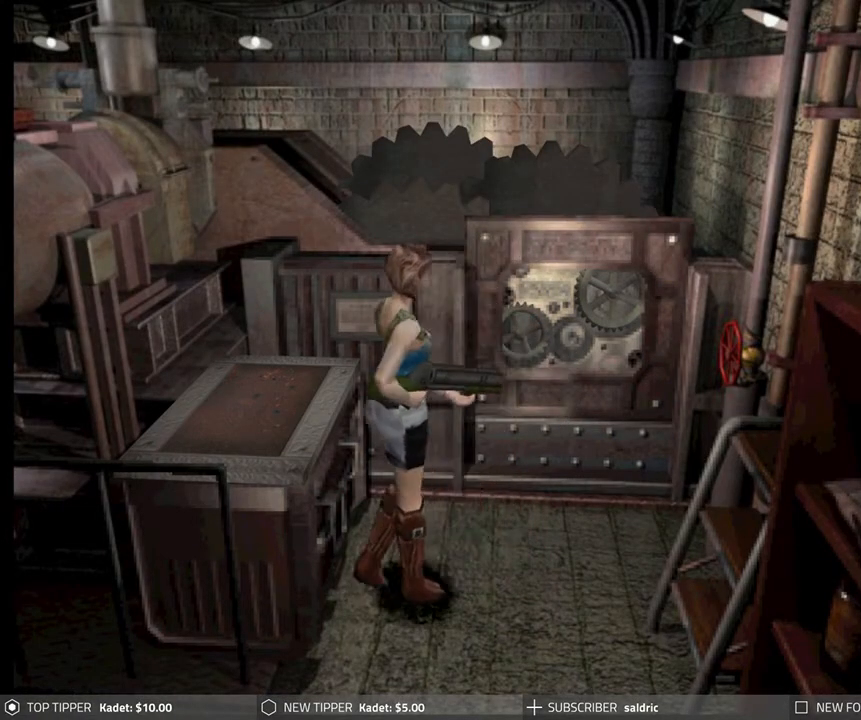
{"buttons": ["DPAD_RIGHT"], "left_stick": "center", "events": [[267, "DPAD_DOWN", "up"]]}
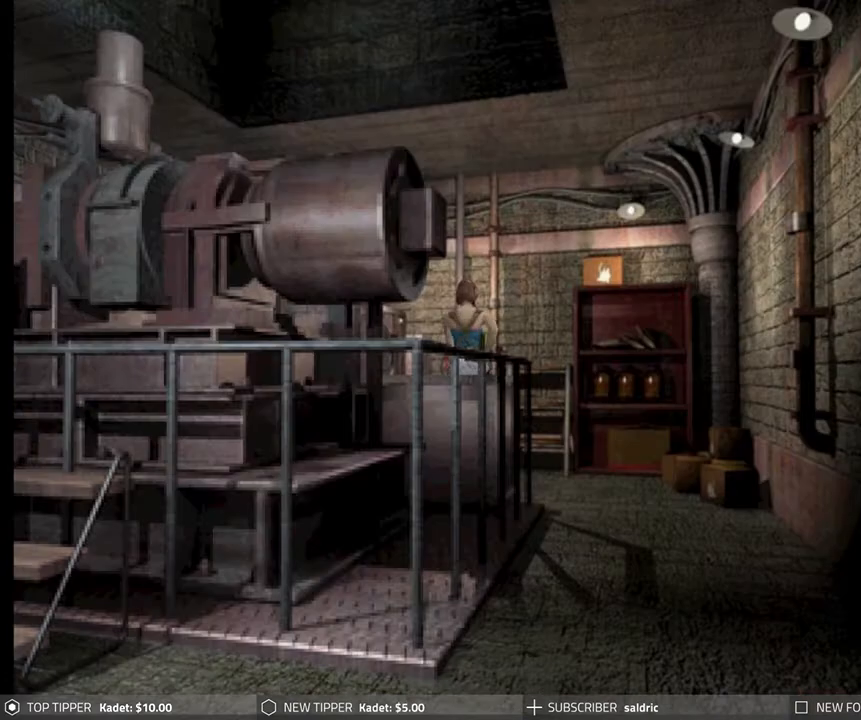
{"buttons": ["DPAD_RIGHT"], "left_stick": "center", "events": []}
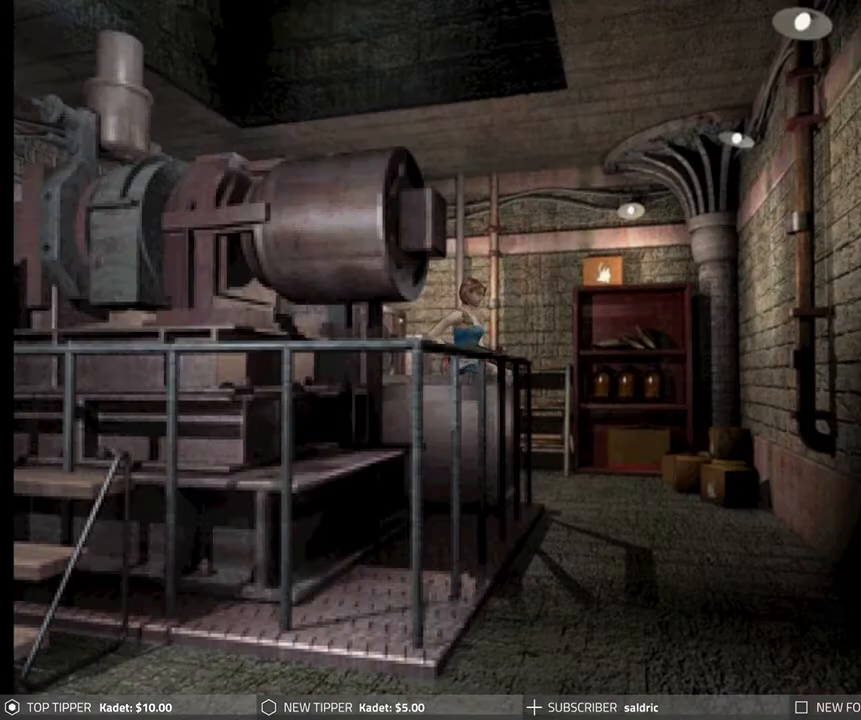
{"buttons": ["CROSS"], "left_stick": "center", "events": [[483, "CROSS", "down"], [500, "DPAD_RIGHT", "up"]]}
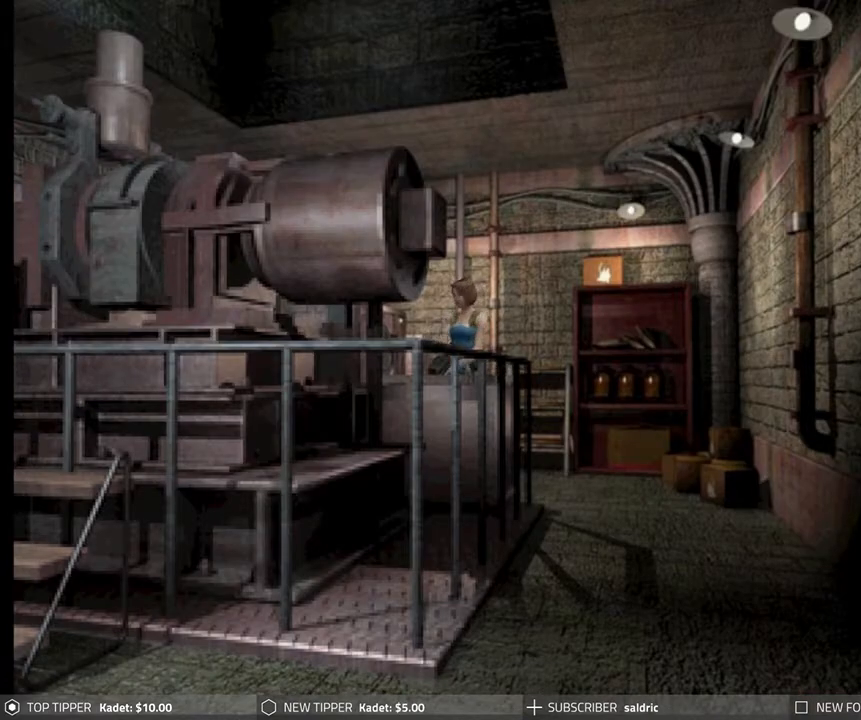
{"buttons": [], "left_stick": "center", "events": [[117, "CROSS", "up"], [183, "CROSS", "down"], [300, "CROSS", "up"], [367, "CROSS", "down"], [467, "CROSS", "up"]]}
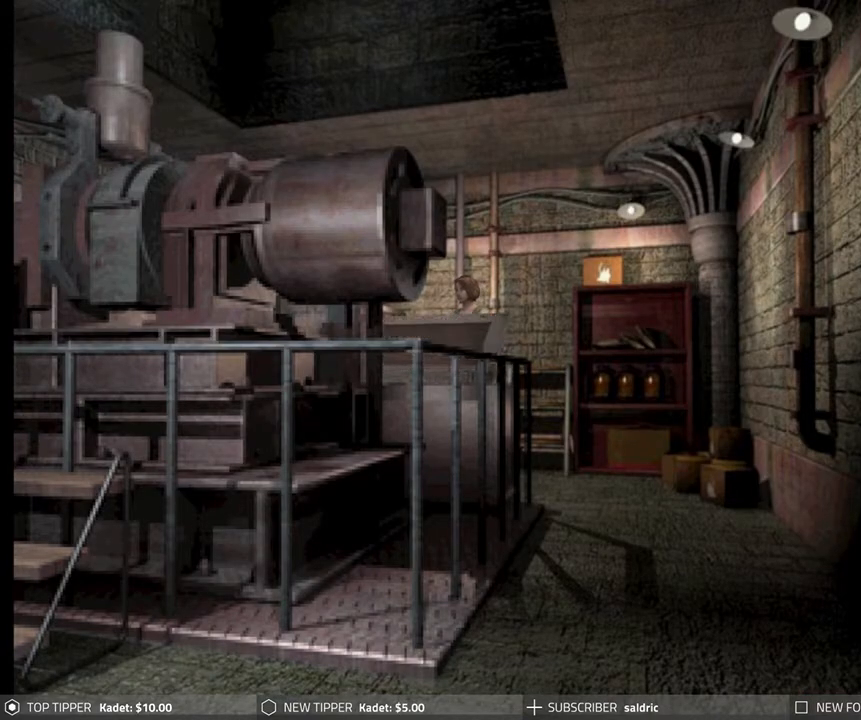
{"buttons": [], "left_stick": "center", "events": [[33, "CROSS", "down"], [133, "CROSS", "up"]]}
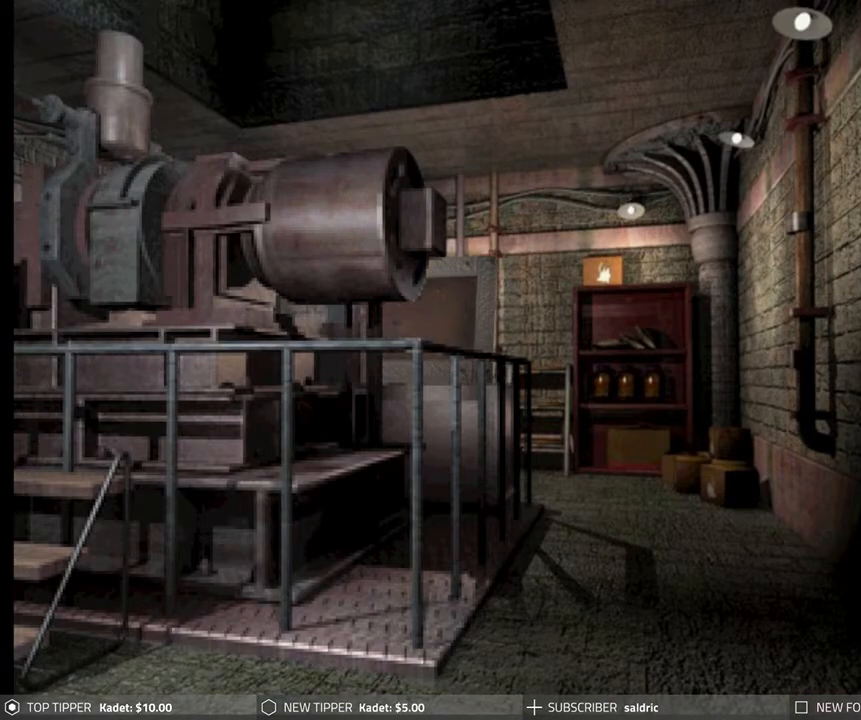
{"buttons": [], "left_stick": "center", "events": []}
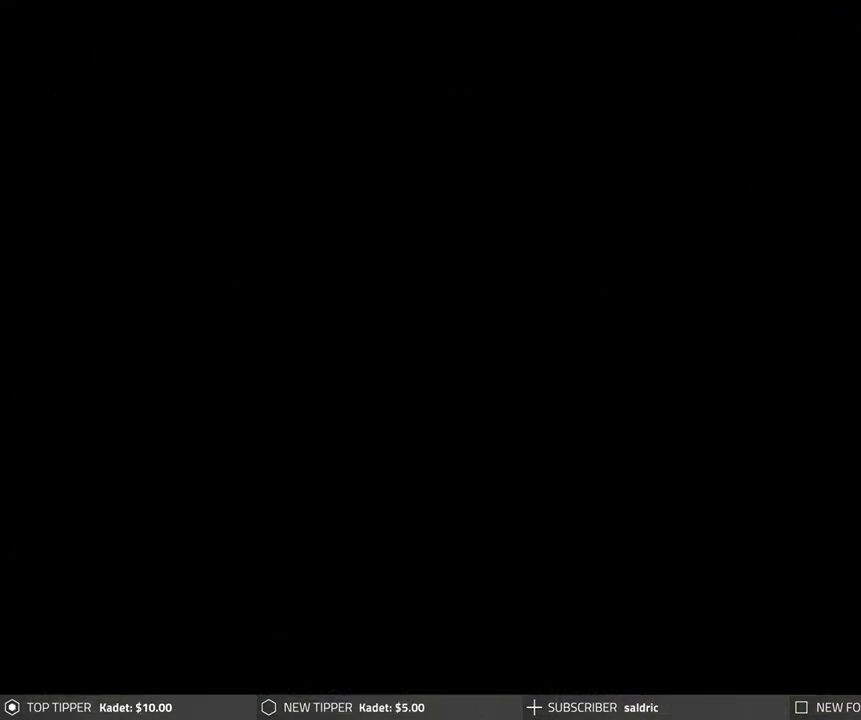
{"buttons": ["DPAD_DOWN"], "left_stick": "center", "events": [[333, "DPAD_DOWN", "down"], [450, "DPAD_DOWN", "up"], [500, "DPAD_DOWN", "down"]]}
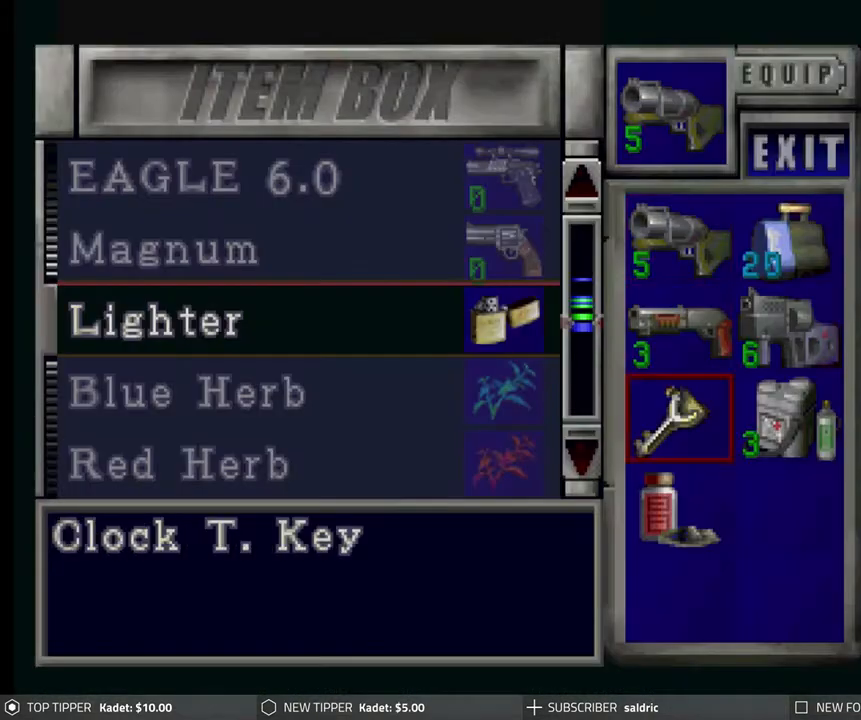
{"buttons": [], "left_stick": "center", "events": [[100, "DPAD_DOWN", "up"], [150, "DPAD_DOWN", "down"], [233, "DPAD_DOWN", "up"], [333, "DPAD_RIGHT", "down"], [433, "DPAD_RIGHT", "up"]]}
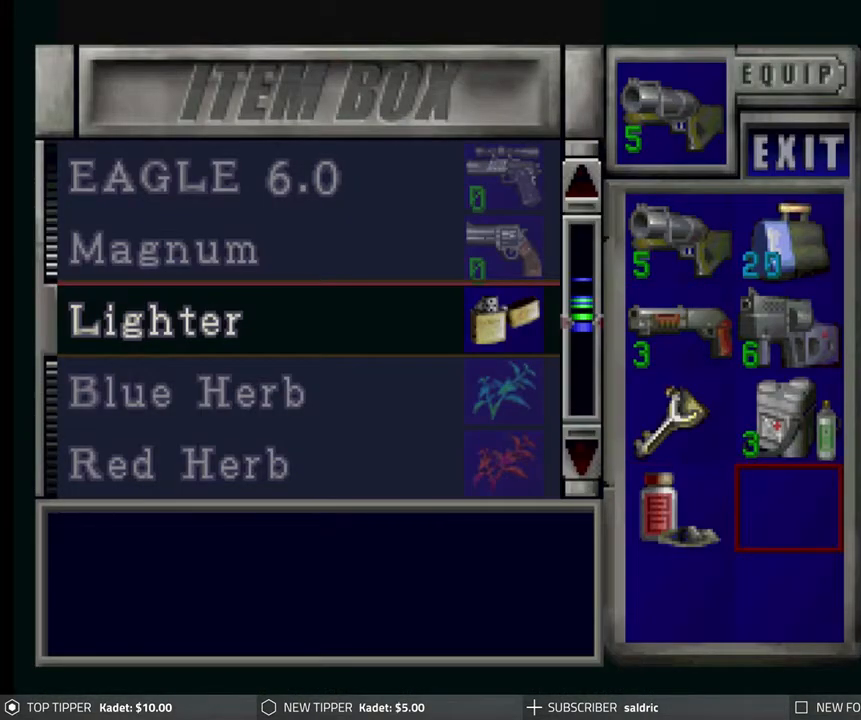
{"buttons": [], "left_stick": "center", "events": [[67, "CROSS", "down"], [167, "CROSS", "up"], [183, "DPAD_UP", "down"], [267, "DPAD_UP", "up"]]}
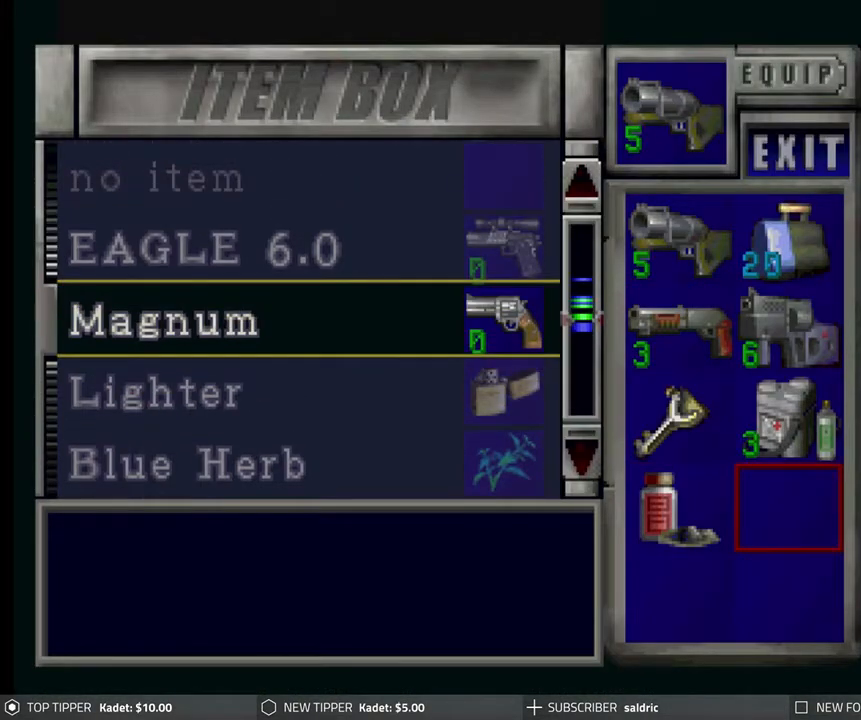
{"buttons": ["CROSS"], "left_stick": "center", "events": [[183, "DPAD_UP", "down"], [217, "DPAD_UP", "up"], [383, "CROSS", "down"]]}
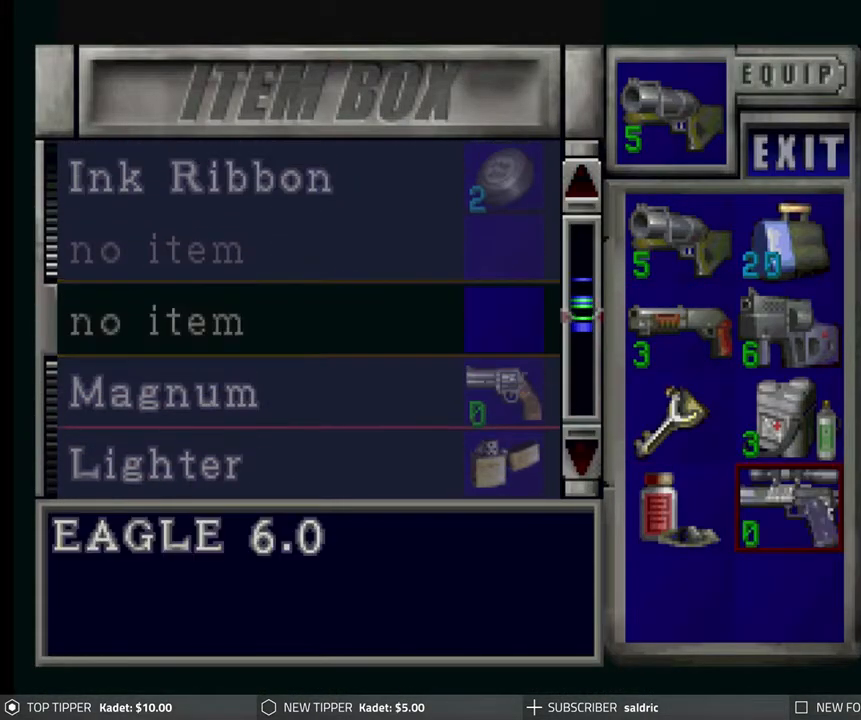
{"buttons": ["DPAD_DOWN"], "left_stick": "center", "events": [[17, "CROSS", "up"], [83, "DPAD_DOWN", "down"], [167, "DPAD_DOWN", "up"], [283, "CROSS", "down"], [367, "DPAD_DOWN", "down"], [417, "CROSS", "up"]]}
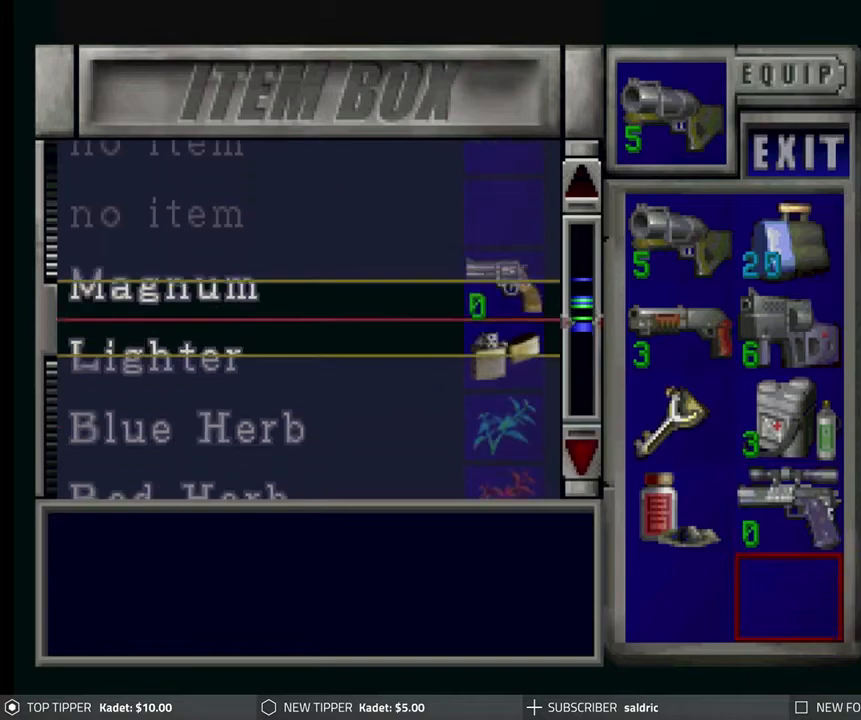
{"buttons": [], "left_stick": "center", "events": [[467, "DPAD_DOWN", "up"]]}
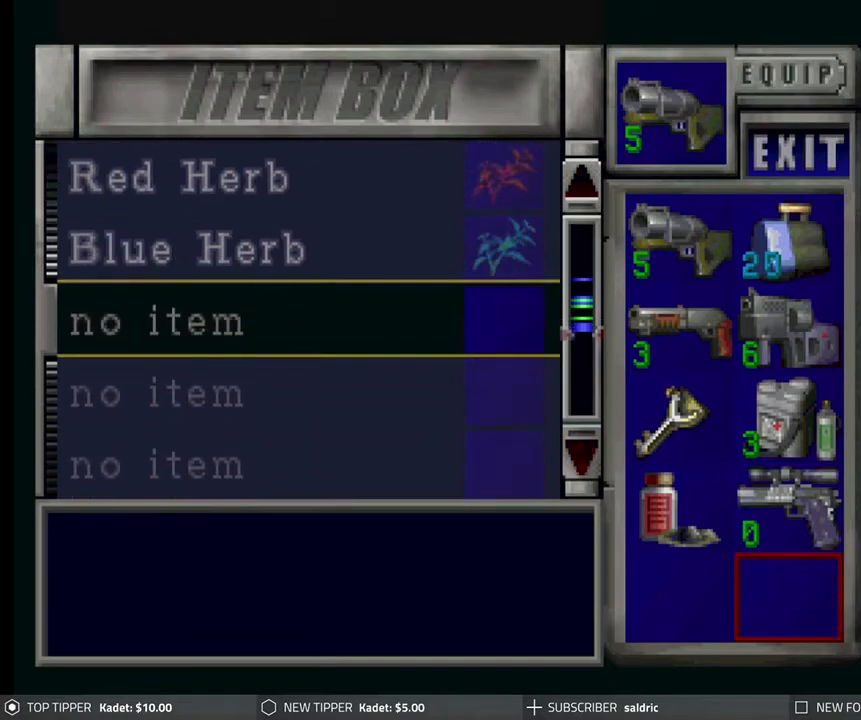
{"buttons": ["DPAD_DOWN"], "left_stick": "center", "events": [[83, "DPAD_DOWN", "down"], [233, "DPAD_DOWN", "up"], [433, "DPAD_DOWN", "down"]]}
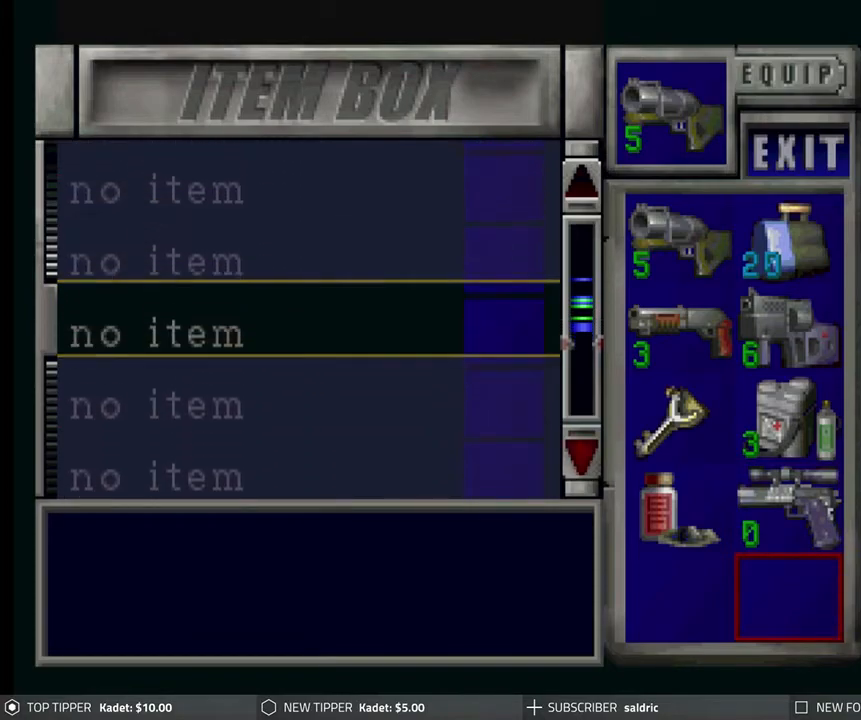
{"buttons": ["DPAD_UP"], "left_stick": "center", "events": [[17, "DPAD_DOWN", "up"], [333, "DPAD_UP", "down"], [417, "DPAD_UP", "up"], [500, "DPAD_UP", "down"]]}
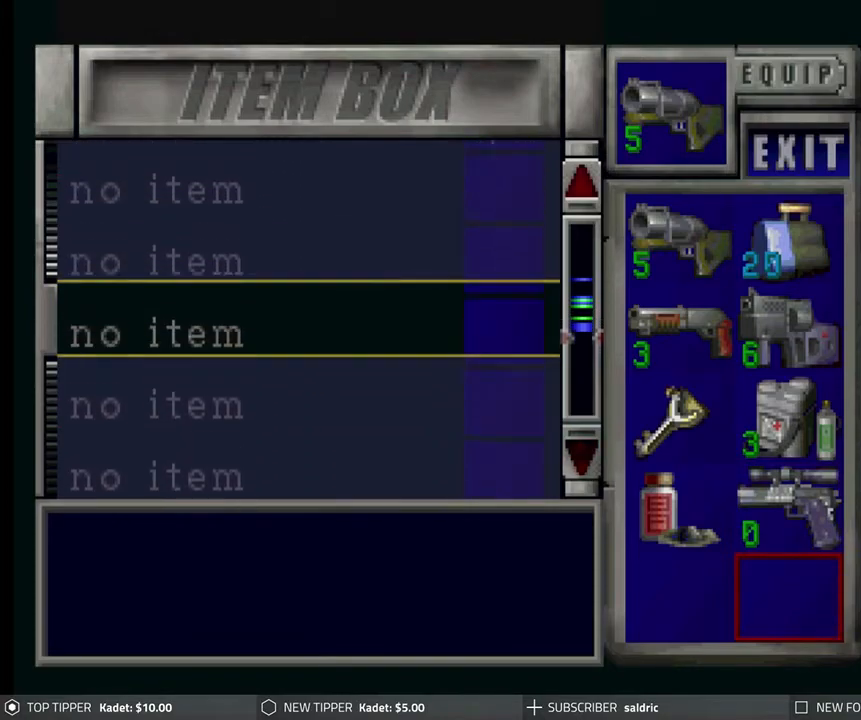
{"buttons": [], "left_stick": "center", "events": [[100, "DPAD_UP", "up"], [150, "DPAD_UP", "down"], [250, "DPAD_UP", "up"], [317, "DPAD_UP", "down"], [383, "DPAD_UP", "up"]]}
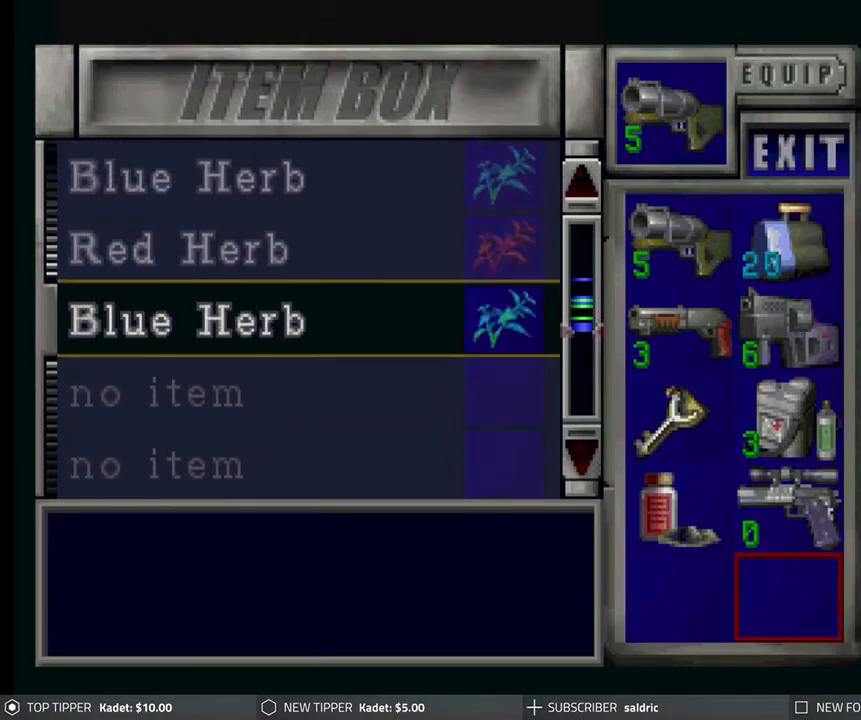
{"buttons": ["DPAD_UP"], "left_stick": "center", "events": [[100, "DPAD_UP", "down"], [217, "DPAD_UP", "up"], [283, "DPAD_UP", "down"], [400, "DPAD_UP", "up"], [483, "DPAD_UP", "down"]]}
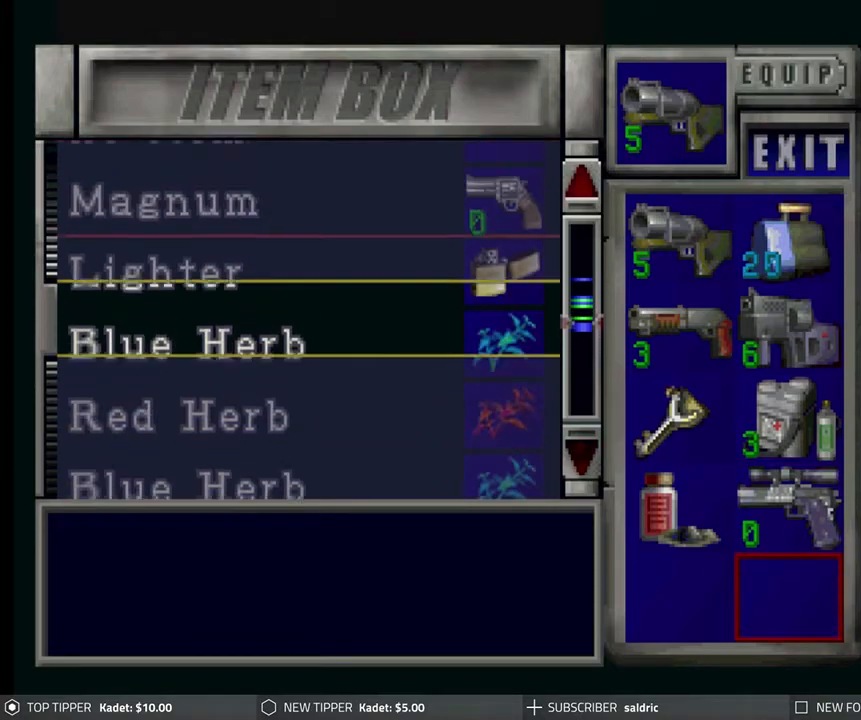
{"buttons": ["DPAD_UP"], "left_stick": "center", "events": [[33, "DPAD_UP", "up"], [133, "DPAD_UP", "down"], [200, "DPAD_UP", "up"], [283, "DPAD_UP", "down"], [350, "DPAD_UP", "up"], [450, "DPAD_UP", "down"]]}
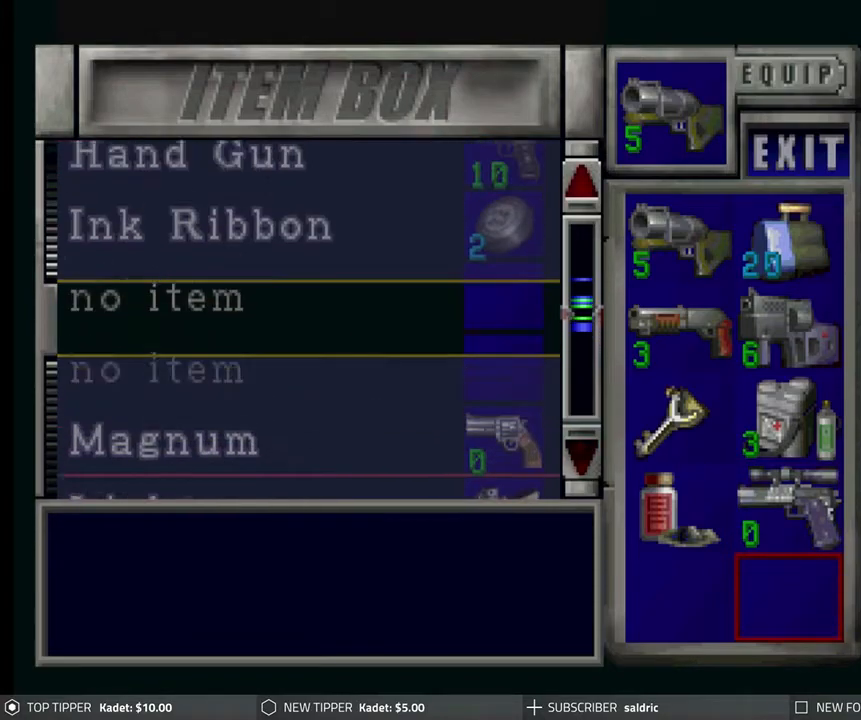
{"buttons": ["DPAD_UP"], "left_stick": "center", "events": [[33, "DPAD_UP", "up"], [117, "DPAD_UP", "down"], [200, "DPAD_UP", "up"], [283, "DPAD_UP", "down"], [367, "DPAD_UP", "up"], [450, "DPAD_UP", "down"]]}
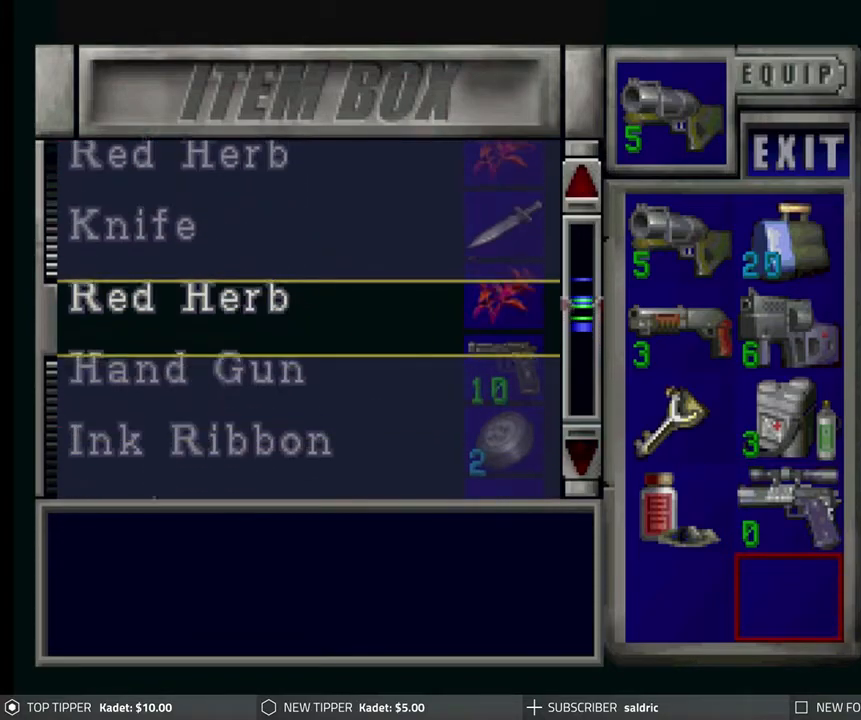
{"buttons": [], "left_stick": "center", "events": [[17, "DPAD_UP", "up"], [117, "DPAD_UP", "down"], [183, "DPAD_UP", "up"], [300, "DPAD_UP", "down"], [317, "DPAD_UP", "up"]]}
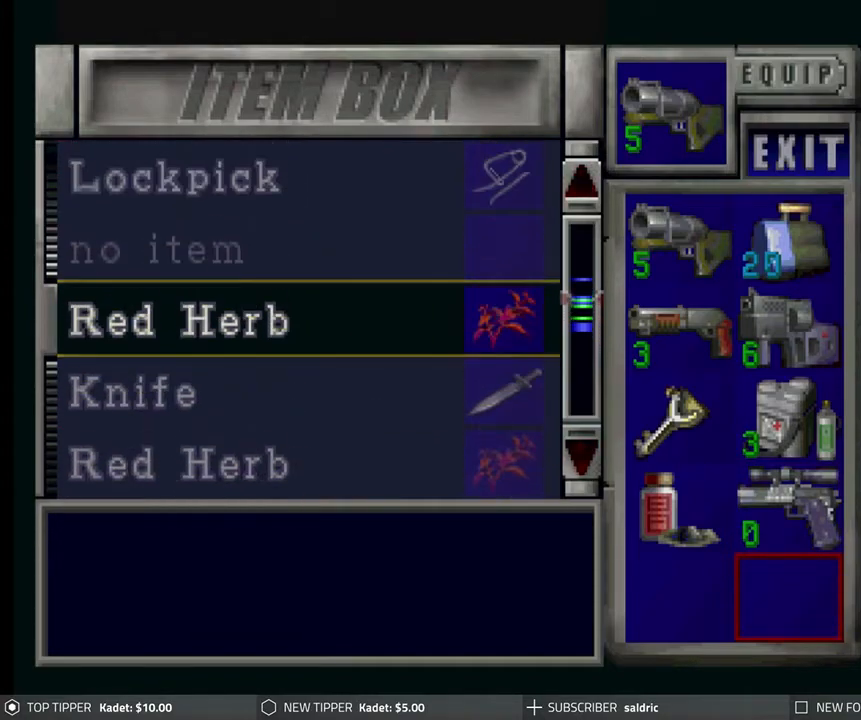
{"buttons": ["DPAD_DOWN"], "left_stick": "center", "events": [[33, "DPAD_DOWN", "down"], [117, "DPAD_DOWN", "up"], [433, "DPAD_DOWN", "down"]]}
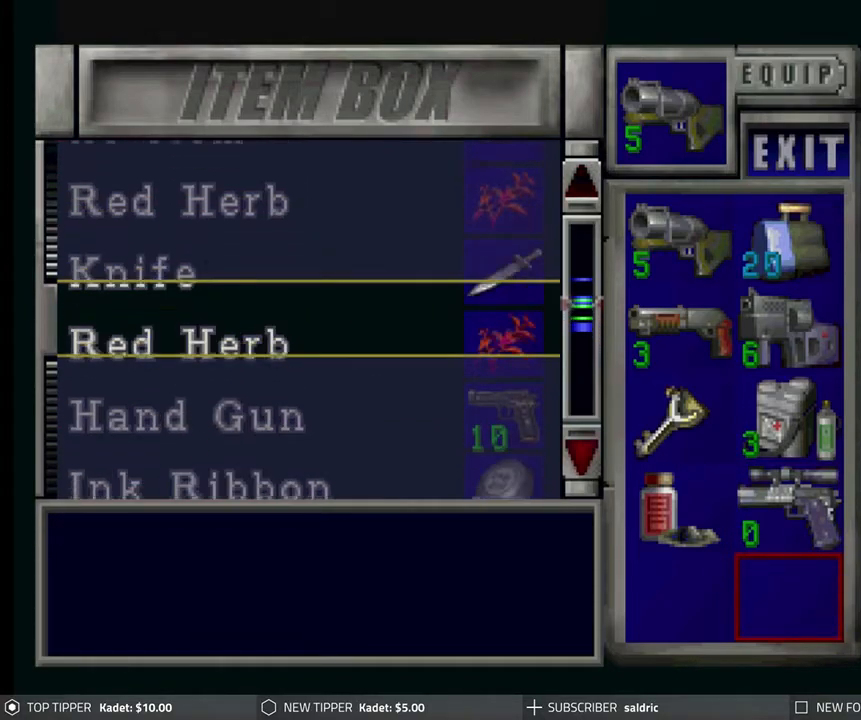
{"buttons": [], "left_stick": "center", "events": [[17, "DPAD_DOWN", "up"], [167, "DPAD_UP", "down"], [267, "DPAD_UP", "up"], [300, "DPAD_UP", "down"], [483, "DPAD_UP", "up"]]}